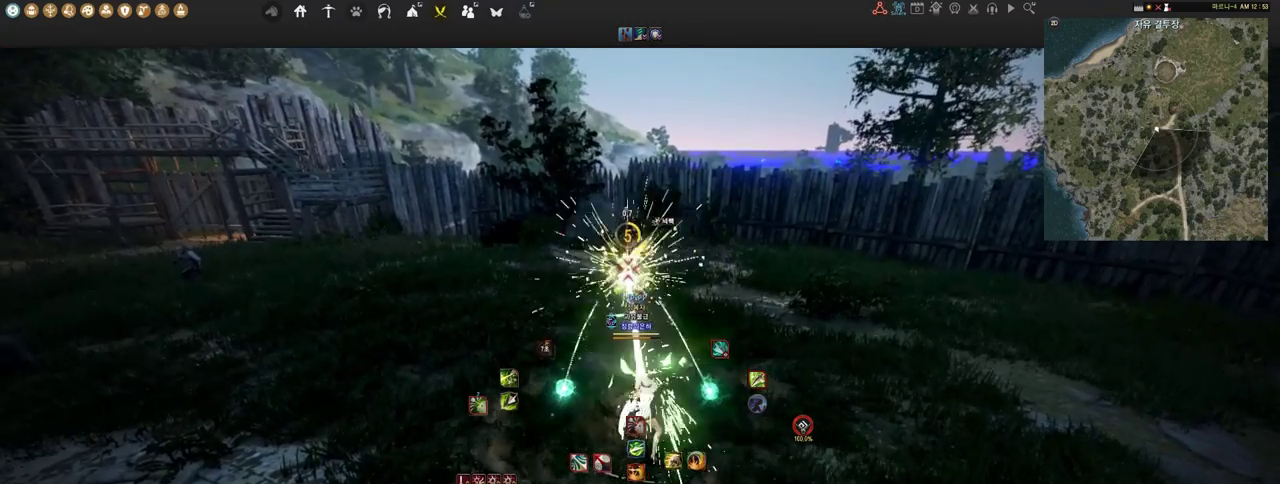
Gameplay with keyboard and mouse; each line is a JSON object with the keys and mouse buttons held at the frame after it. "events" lists presses ("down") and releases ("up") of "a", "d", "e", "f", "lbracket", "q", "rbracket", "s", "shift", "space", "tab", "w", "mouse_left" and "mouse_right" between this image and that frame as [ms after this image, input, new state], when the widget could be followed in between. "mouse_left", "mouse_right" = the "left", "right" buttons of the "mouse" list. No other keys are recorded. Mouse movement is not recorded.
{"keys": [], "mouse": ["left", "right"], "events": [[224, "mouse_right", "down"]]}
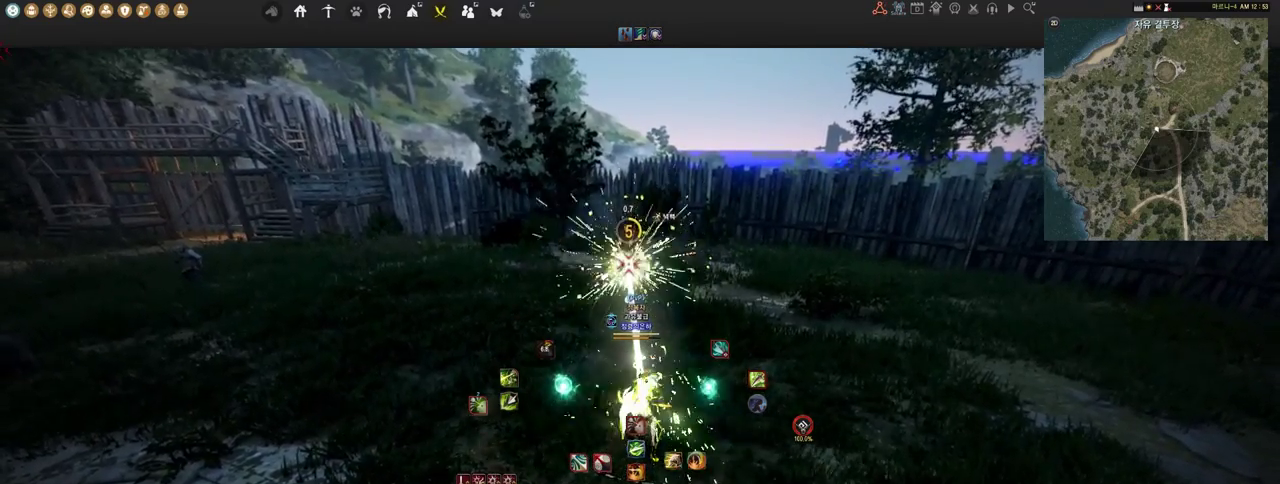
{"keys": ["s"], "mouse": [], "events": [[276, "mouse_right", "up"], [293, "mouse_left", "up"], [431, "s", "down"]]}
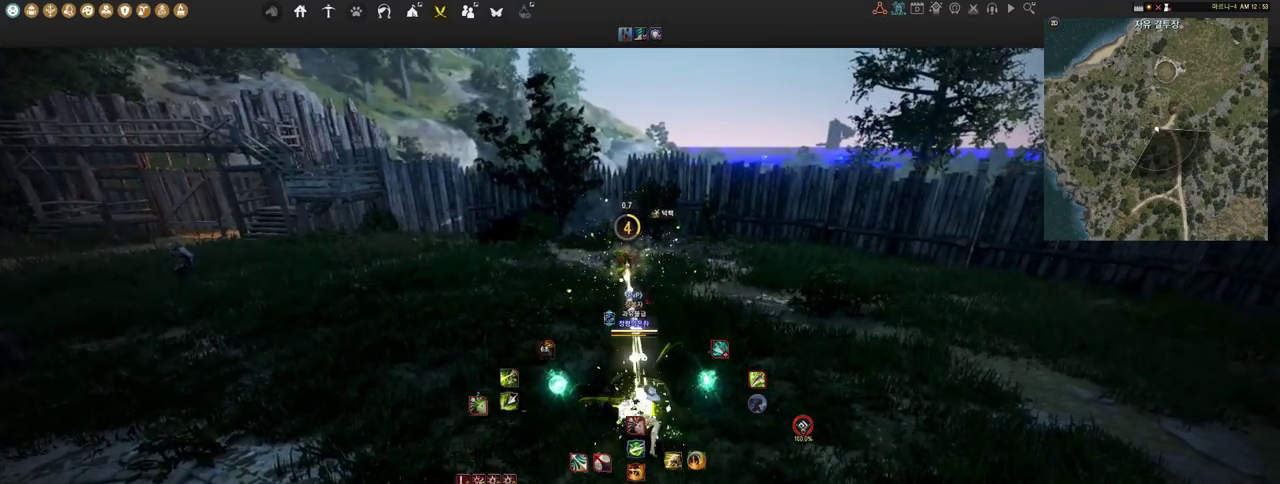
{"keys": [], "mouse": ["left"], "events": [[34, "e", "down"], [172, "e", "up"], [207, "s", "up"], [276, "mouse_left", "down"]]}
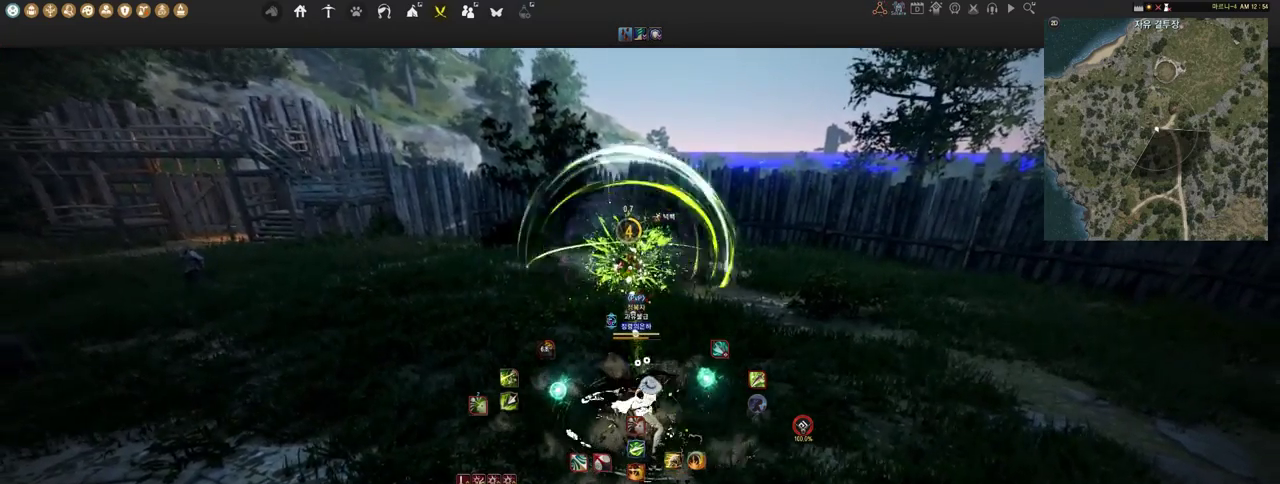
{"keys": [], "mouse": ["left"], "events": []}
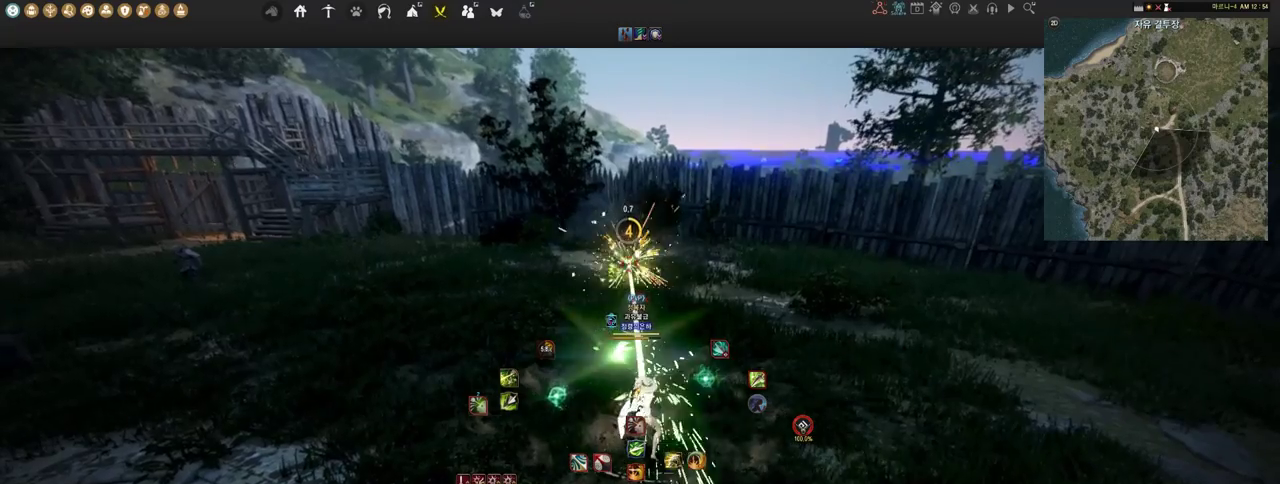
{"keys": [], "mouse": ["left", "right"], "events": [[500, "mouse_right", "down"]]}
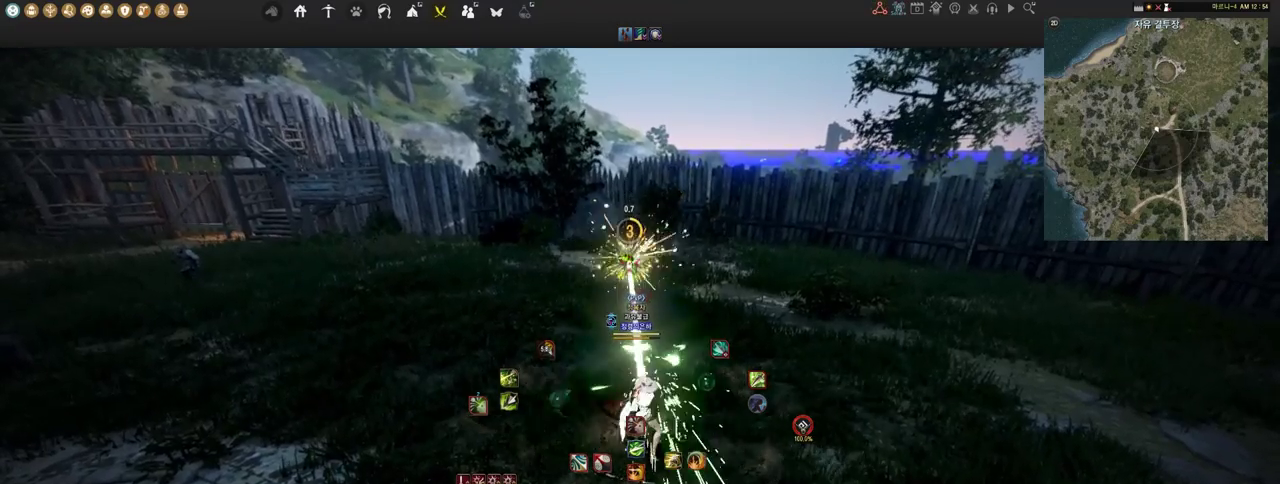
{"keys": [], "mouse": ["left", "right"], "events": []}
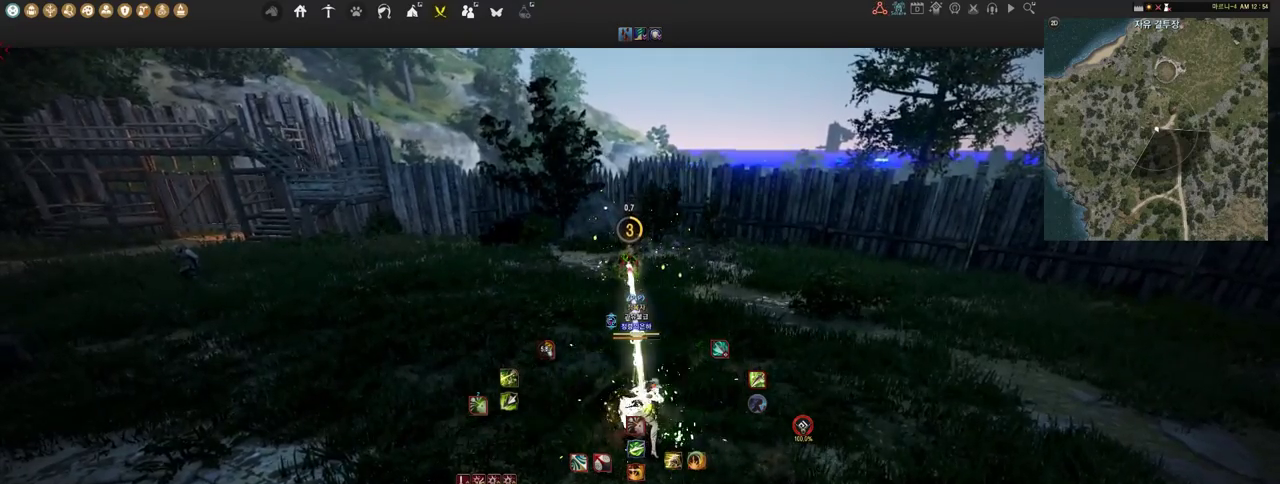
{"keys": [], "mouse": [], "events": [[17, "mouse_right", "up"], [34, "mouse_left", "up"], [172, "s", "down"], [241, "e", "down"], [414, "e", "up"], [414, "s", "up"]]}
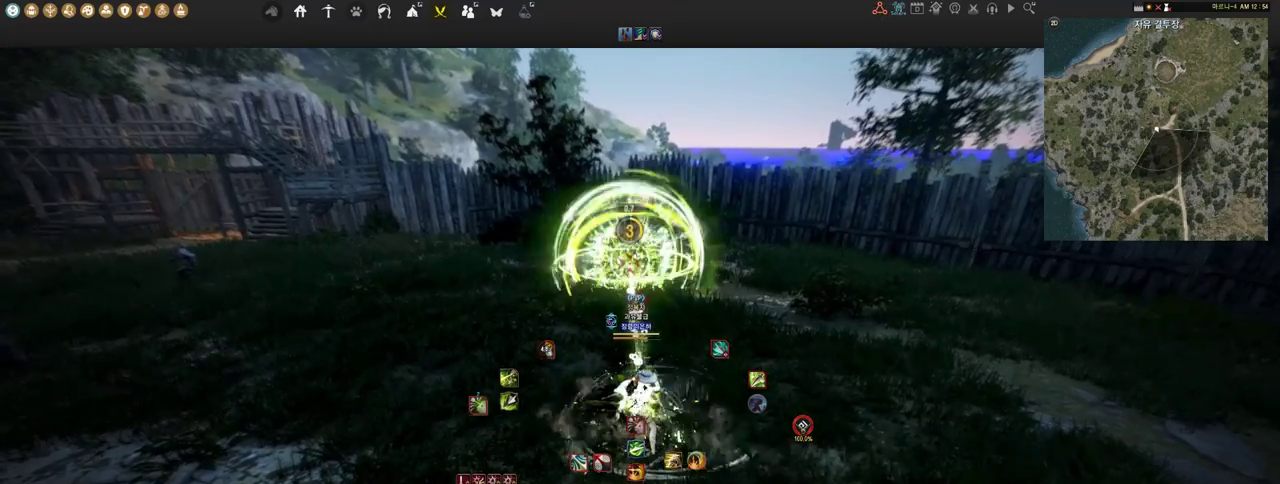
{"keys": [], "mouse": ["left"], "events": [[17, "mouse_left", "down"]]}
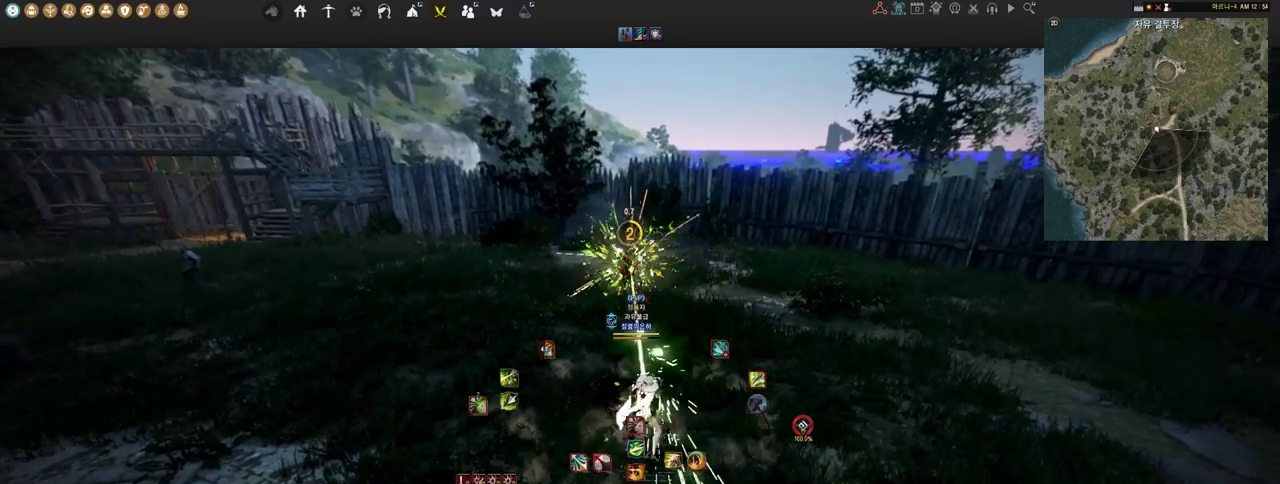
{"keys": [], "mouse": ["left"], "events": []}
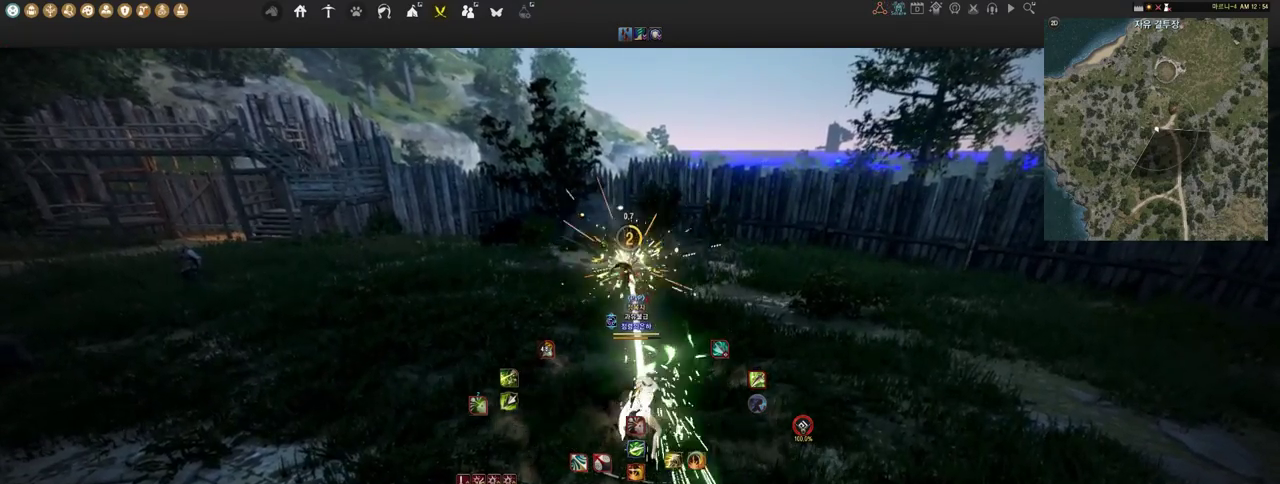
{"keys": [], "mouse": ["left", "right"], "events": [[241, "mouse_right", "down"]]}
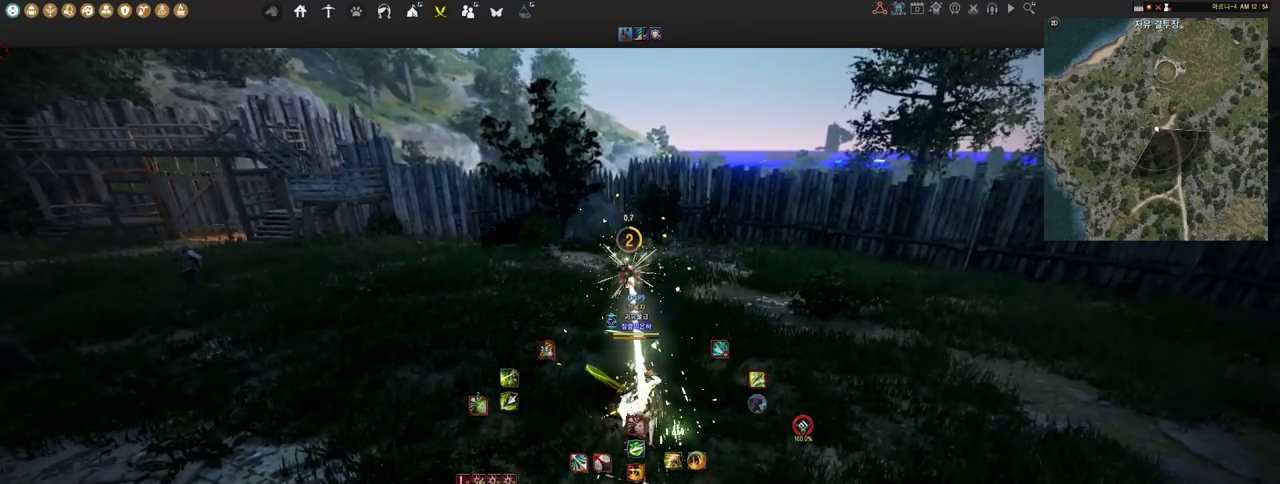
{"keys": ["s"], "mouse": [], "events": [[155, "mouse_right", "up"], [190, "mouse_left", "up"], [431, "s", "down"]]}
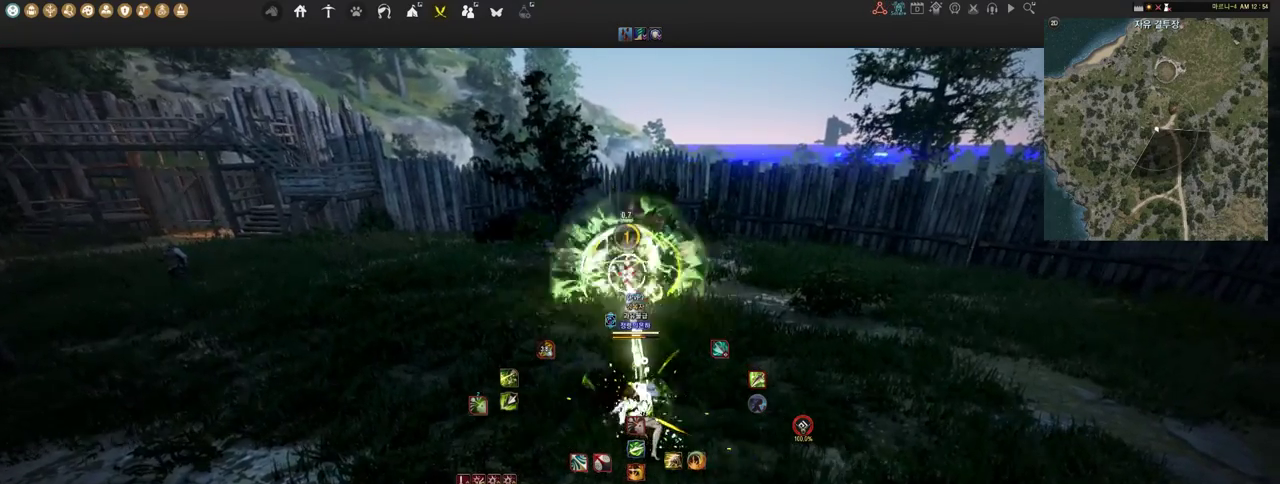
{"keys": [], "mouse": ["left"], "events": [[34, "e", "down"], [172, "s", "up"], [207, "e", "up"], [241, "mouse_left", "down"]]}
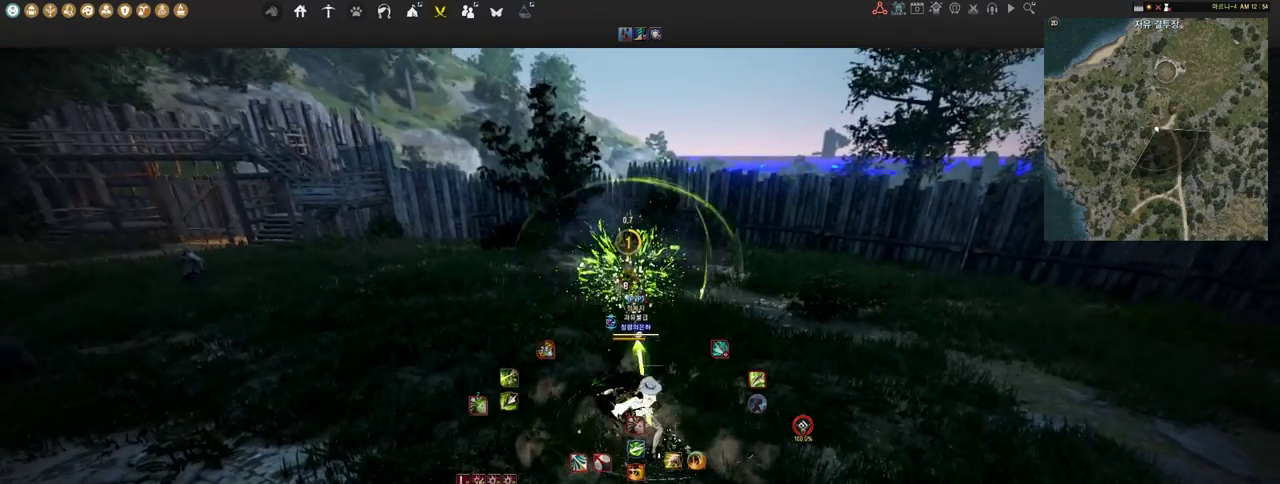
{"keys": [], "mouse": ["left"], "events": []}
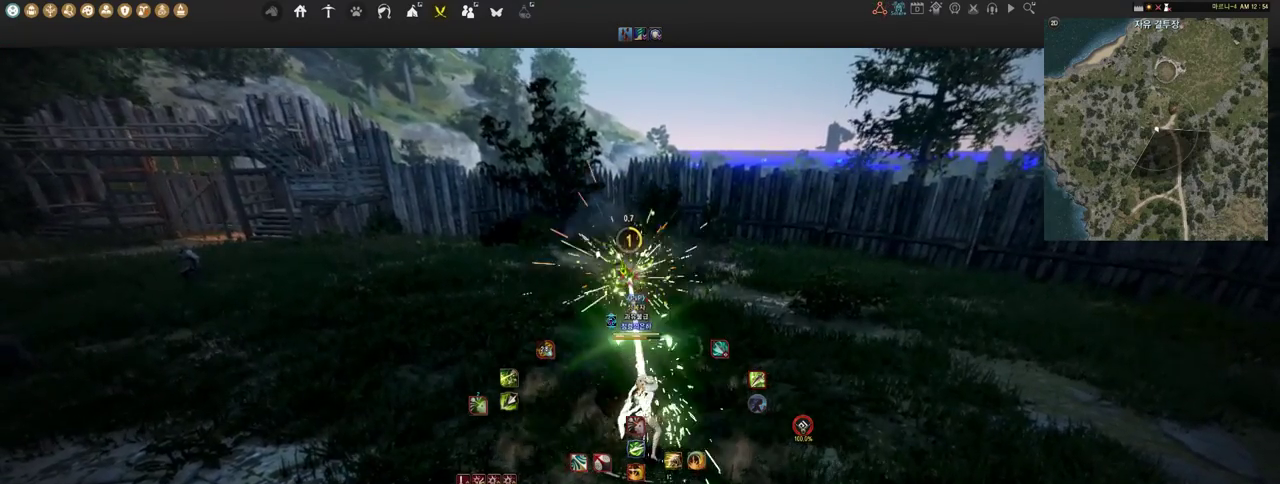
{"keys": [], "mouse": ["left", "right"], "events": [[466, "mouse_right", "down"]]}
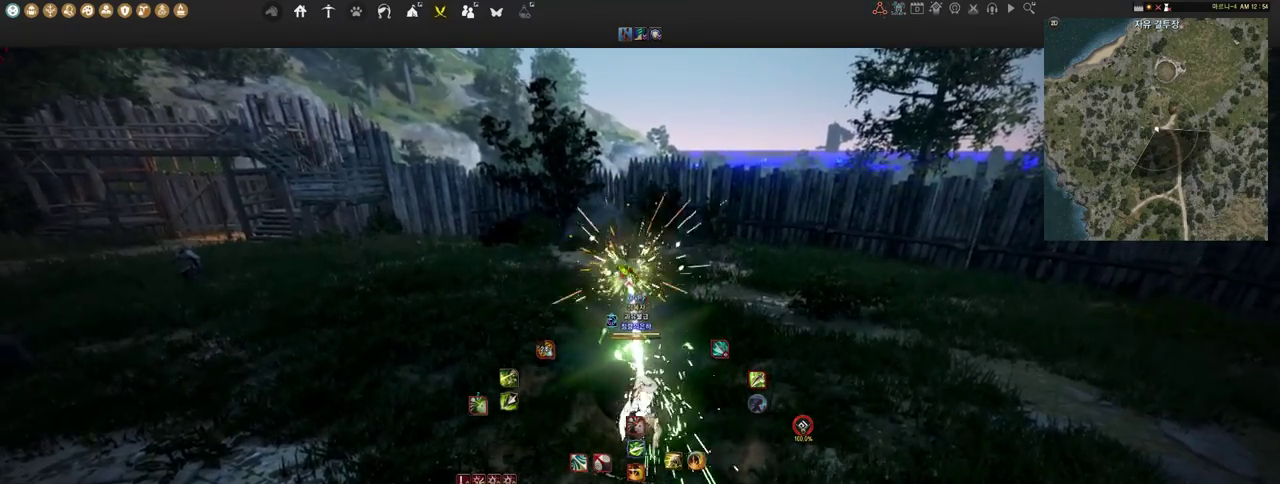
{"keys": [], "mouse": [], "events": [[483, "mouse_right", "up"], [500, "mouse_left", "up"]]}
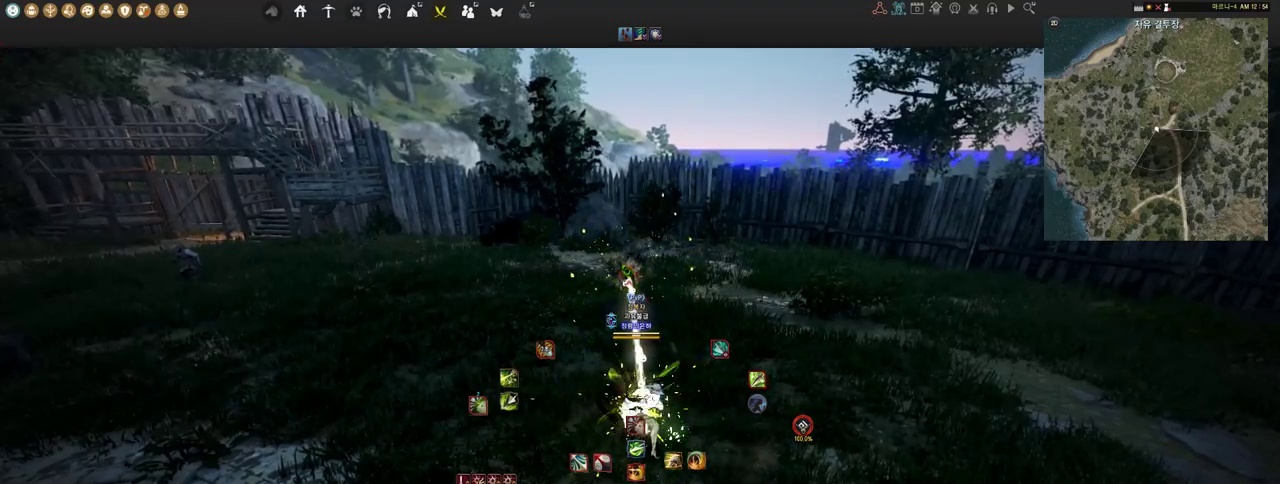
{"keys": [], "mouse": [], "events": [[207, "s", "down"], [293, "e", "down"], [414, "e", "up"], [431, "s", "up"]]}
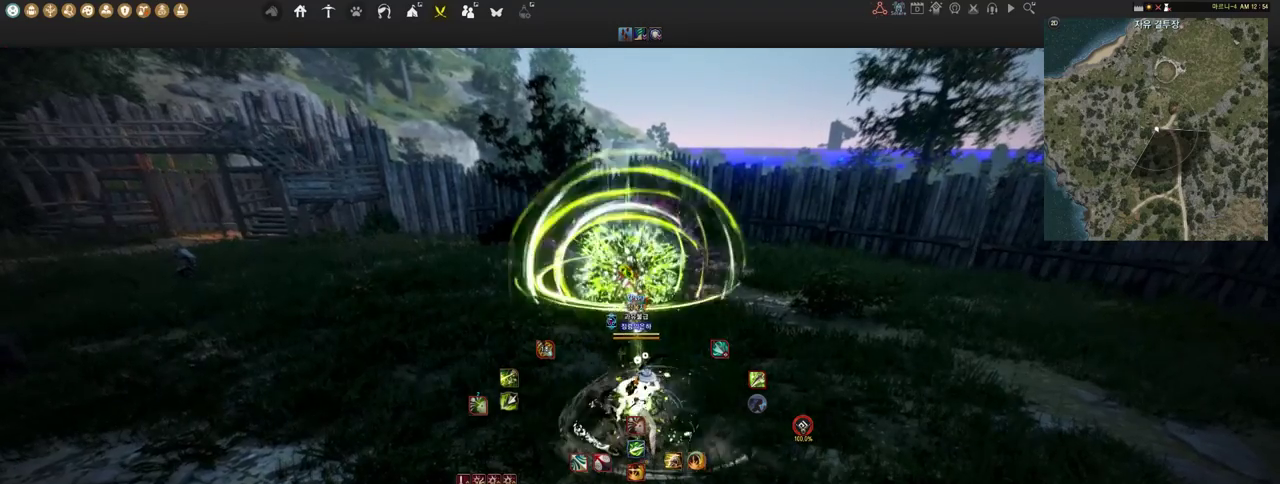
{"keys": [], "mouse": ["left"], "events": [[52, "mouse_left", "down"]]}
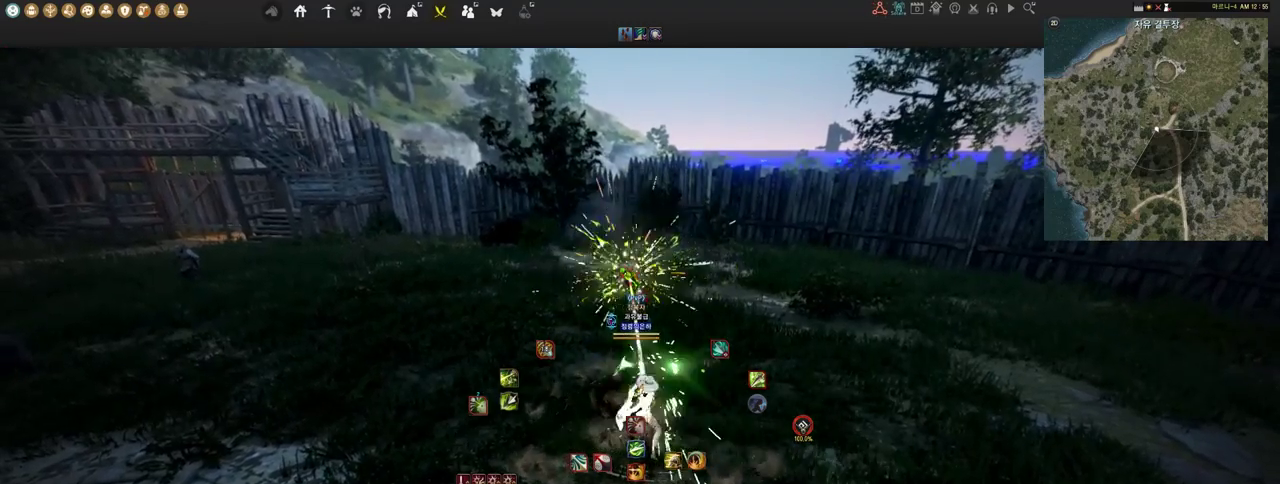
{"keys": [], "mouse": ["left"], "events": []}
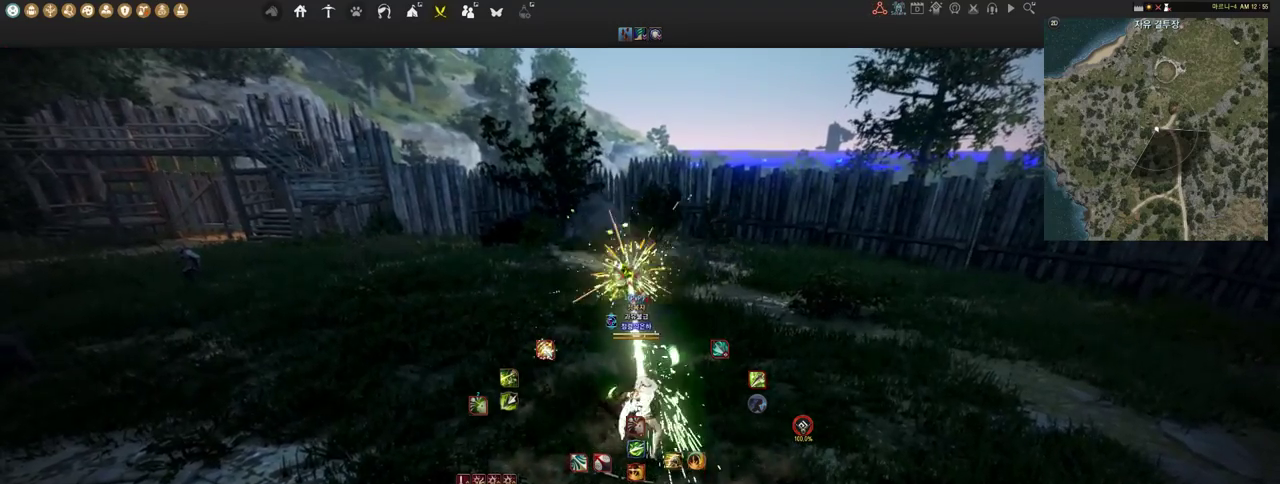
{"keys": [], "mouse": ["left", "right"], "events": [[241, "mouse_right", "down"]]}
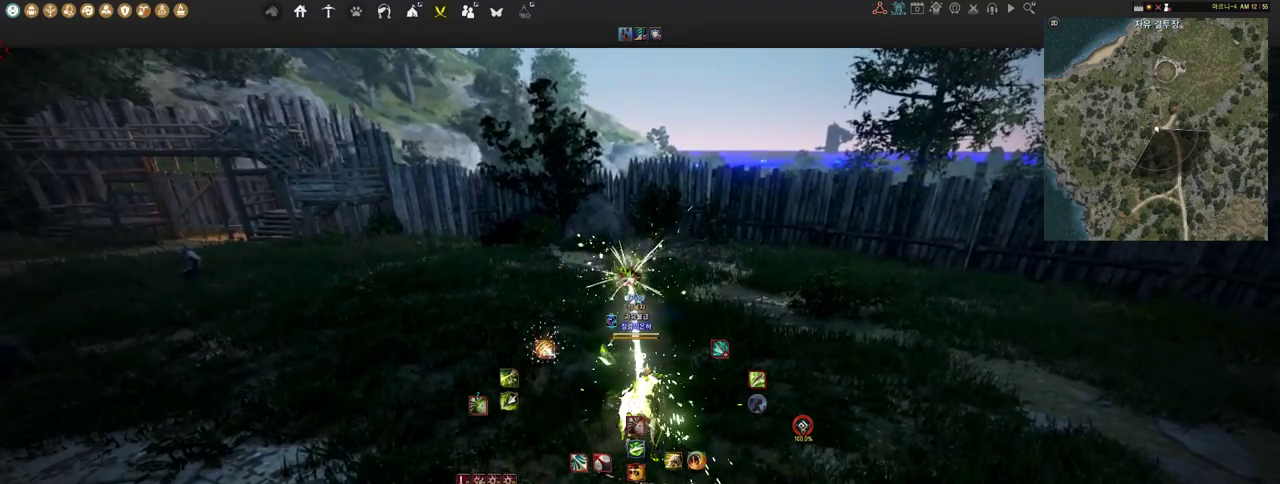
{"keys": ["s"], "mouse": [], "events": [[155, "mouse_right", "up"], [224, "mouse_left", "up"], [483, "s", "down"]]}
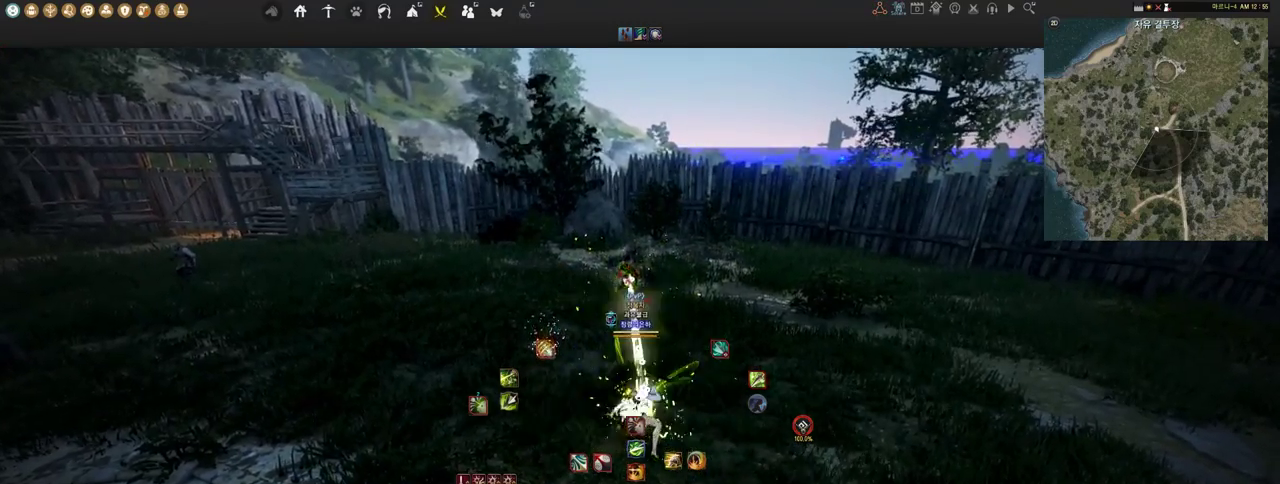
{"keys": [], "mouse": ["left"], "events": [[86, "e", "down"], [241, "e", "up"], [241, "s", "up"], [397, "mouse_left", "down"]]}
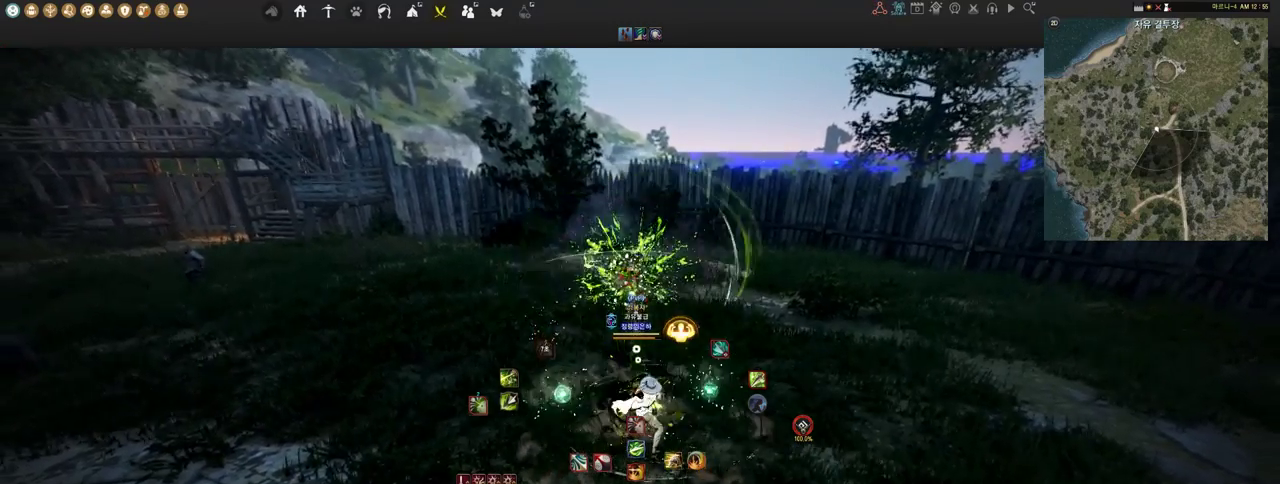
{"keys": [], "mouse": ["left"], "events": []}
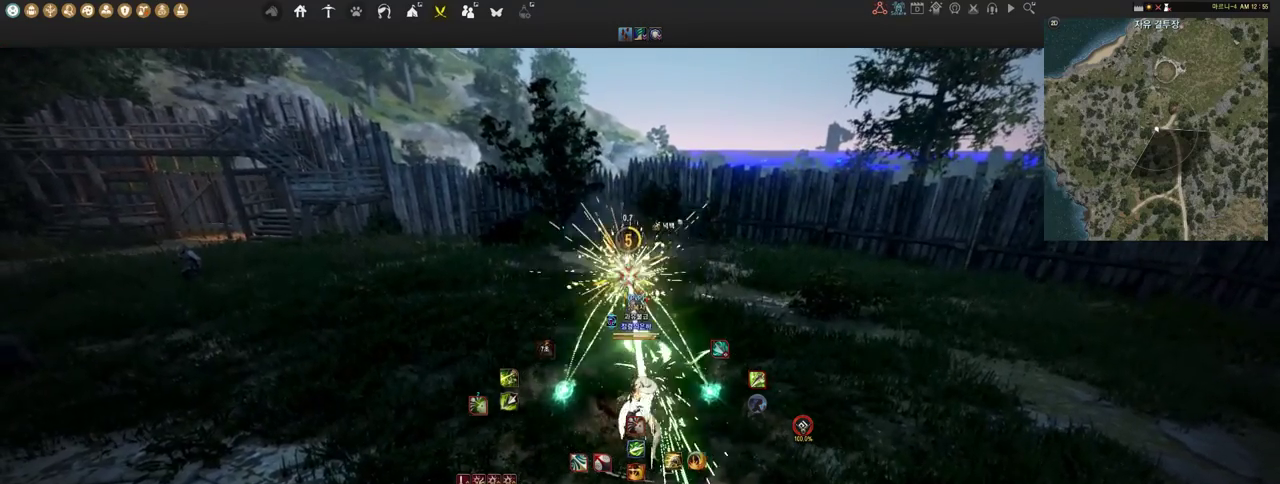
{"keys": [], "mouse": ["left"], "events": []}
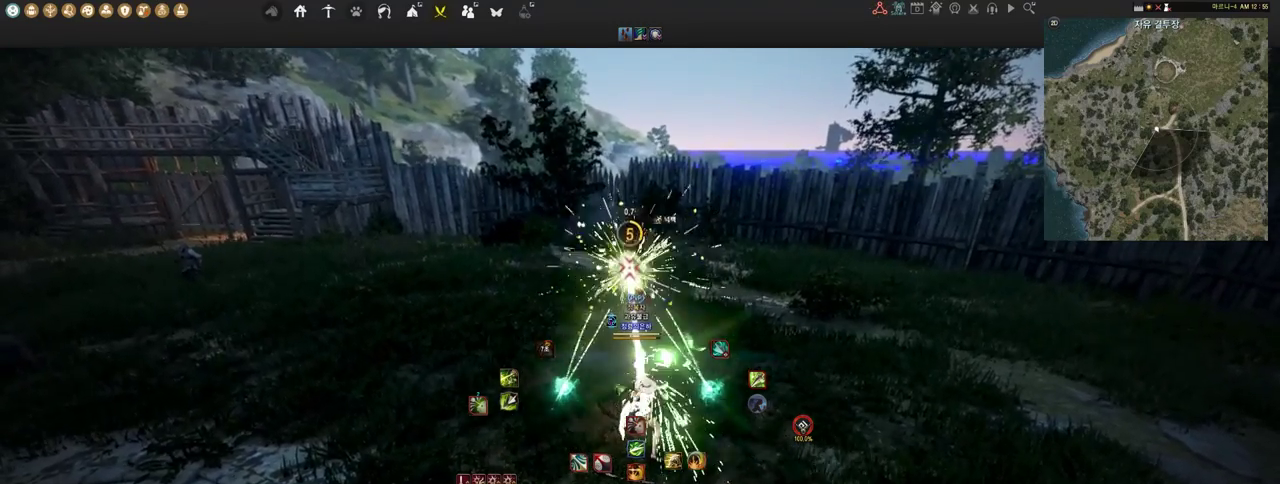
{"keys": [], "mouse": ["left"], "events": [[34, "mouse_right", "down"], [483, "mouse_right", "up"]]}